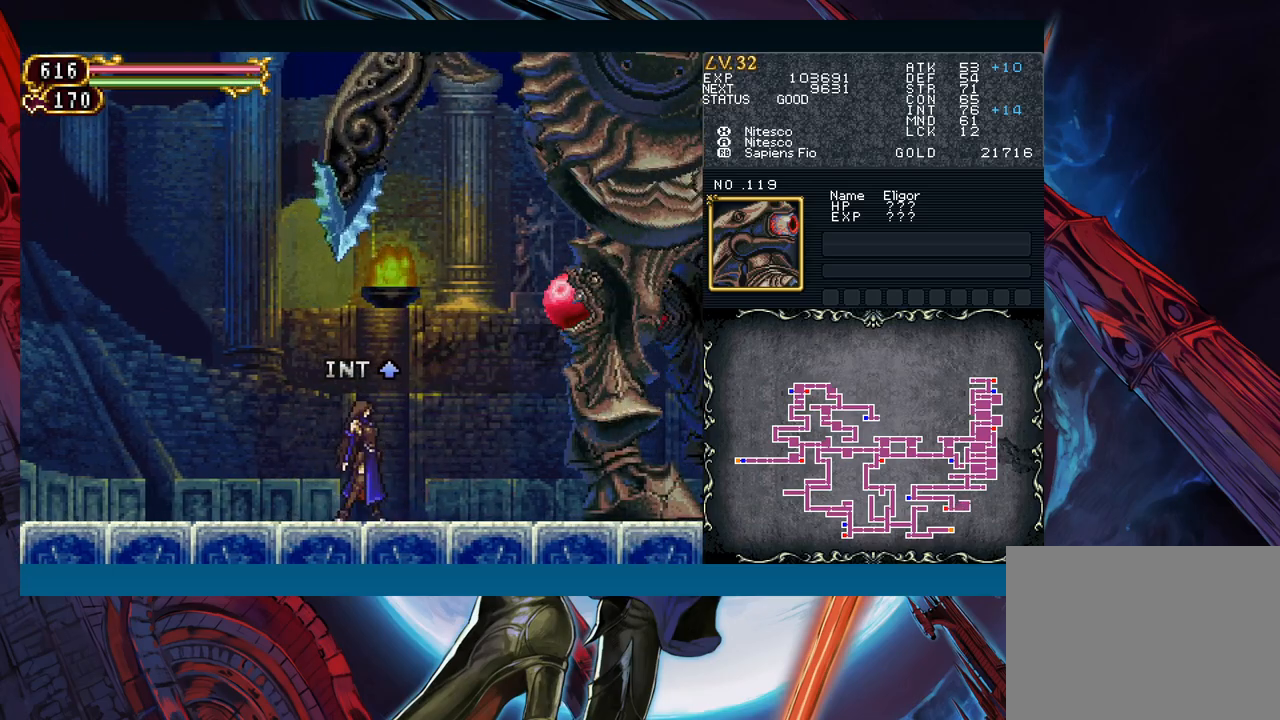
Gameplay with a controller (Xbox layout); each line is a JSON object with the inputs held at the frame after it. "events" lists button and stick changes between this image and that frame as [ms after this image, input, new state], when the widget could be followed in between. Not read: L2 L3 R2 R3 right_stick.
{"buttons": [], "left_stick": "left", "events": [[417, "left_stick", "left"]]}
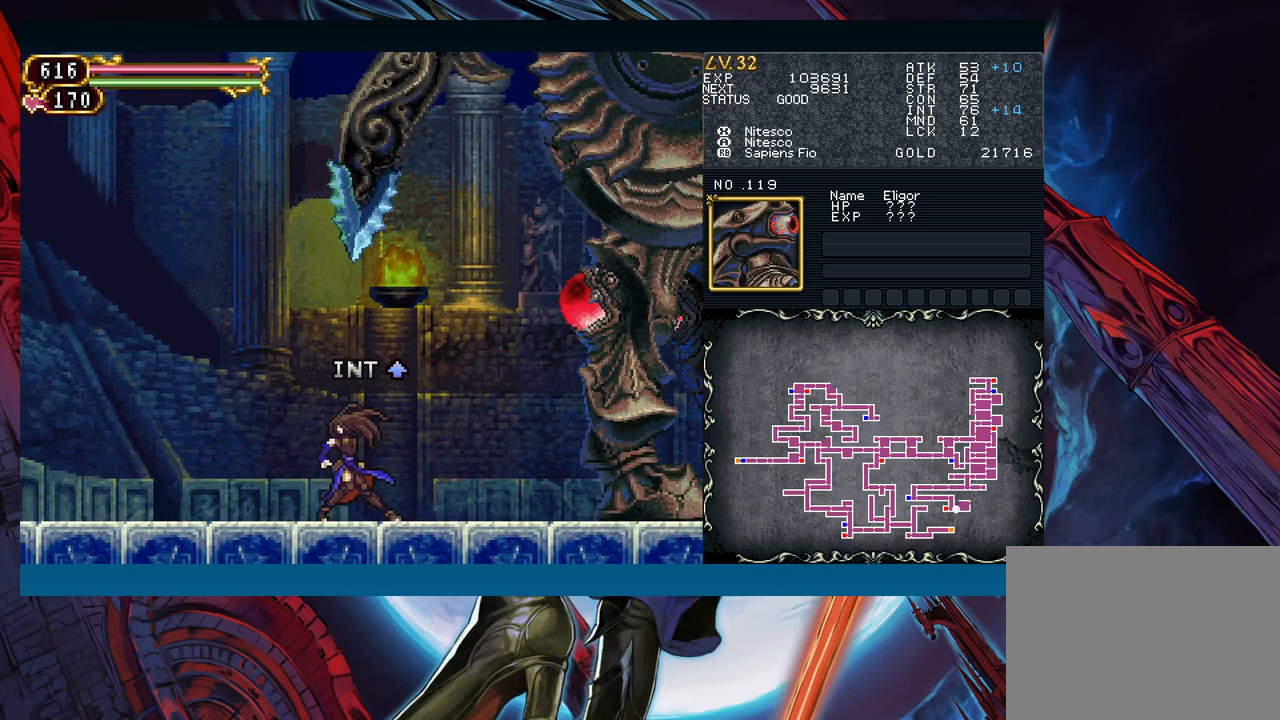
{"buttons": [], "left_stick": "left", "events": []}
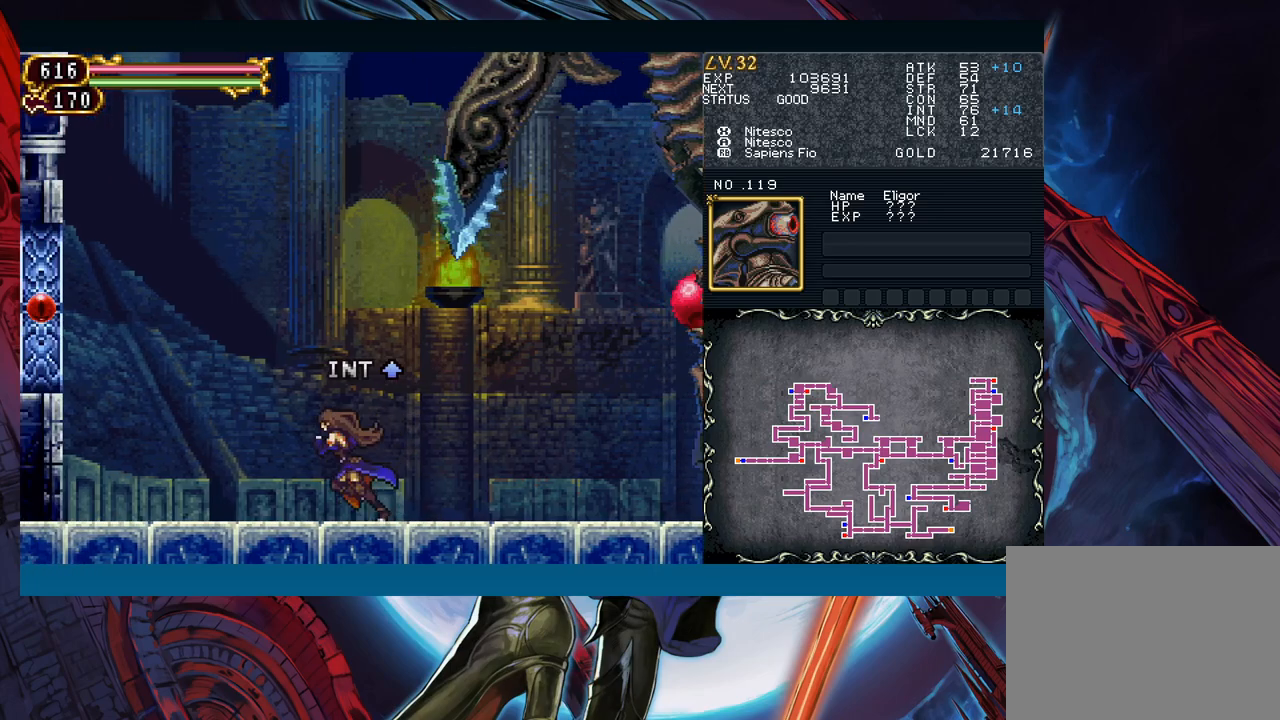
{"buttons": ["B"], "left_stick": "left", "events": [[167, "B", "down"]]}
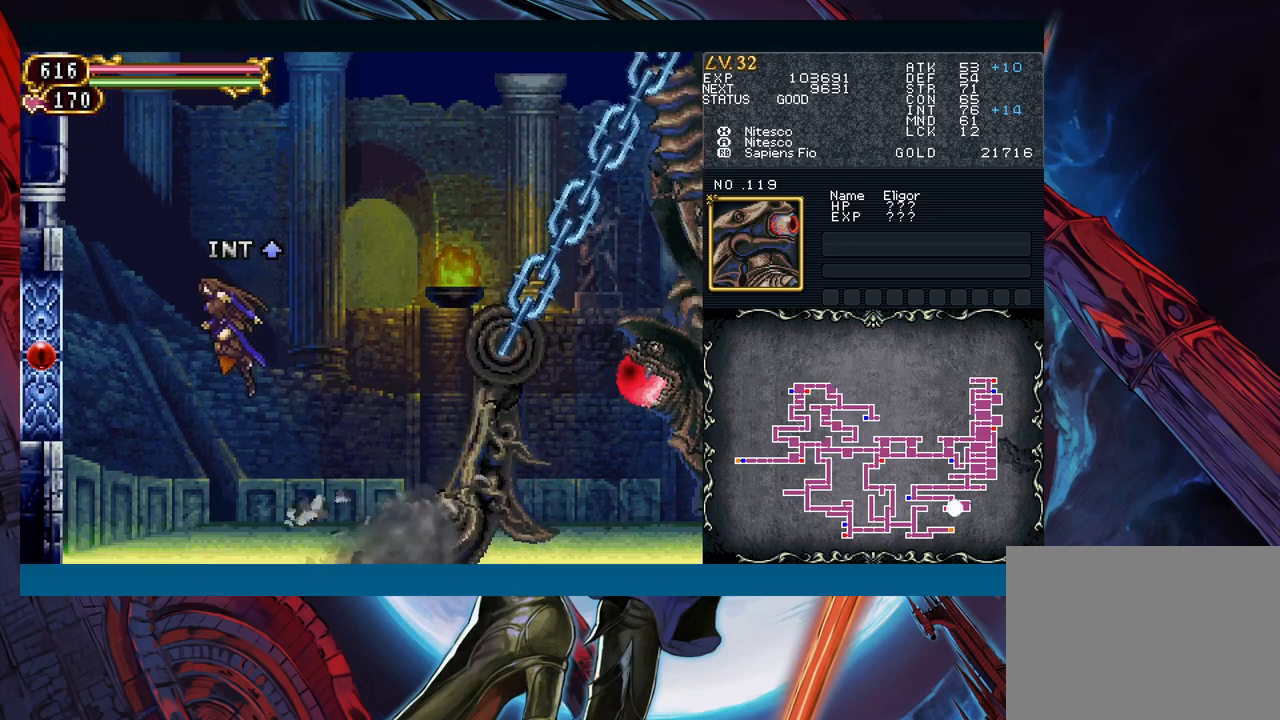
{"buttons": ["B"], "left_stick": "left", "events": []}
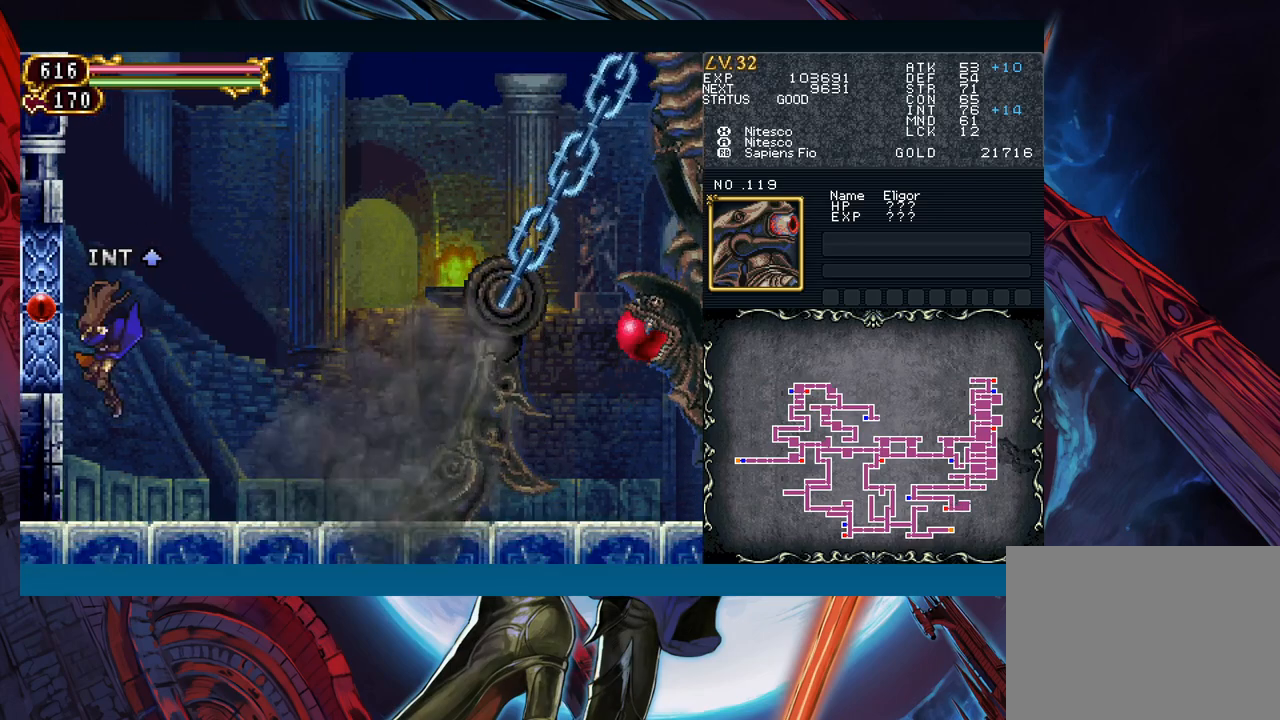
{"buttons": [], "left_stick": "center", "events": [[50, "B", "up"], [83, "left_stick", "center"]]}
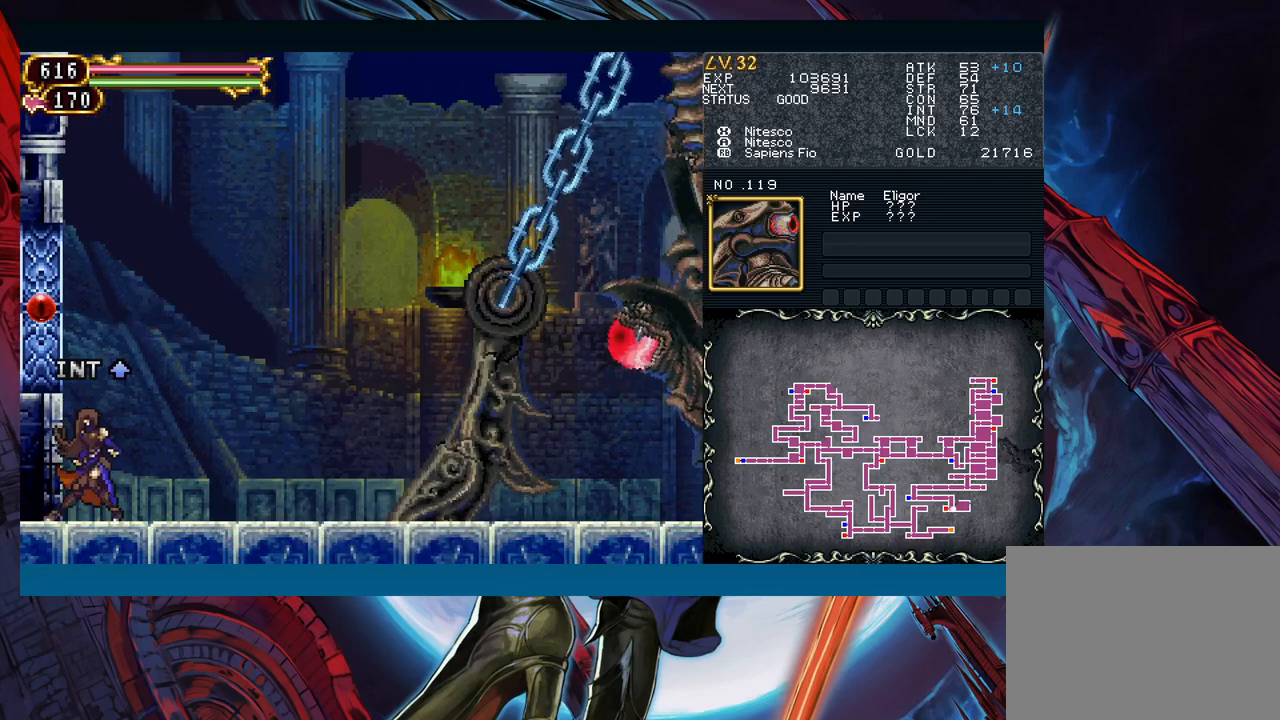
{"buttons": [], "left_stick": "center", "events": [[267, "left_stick", "left"], [317, "left_stick", "center"]]}
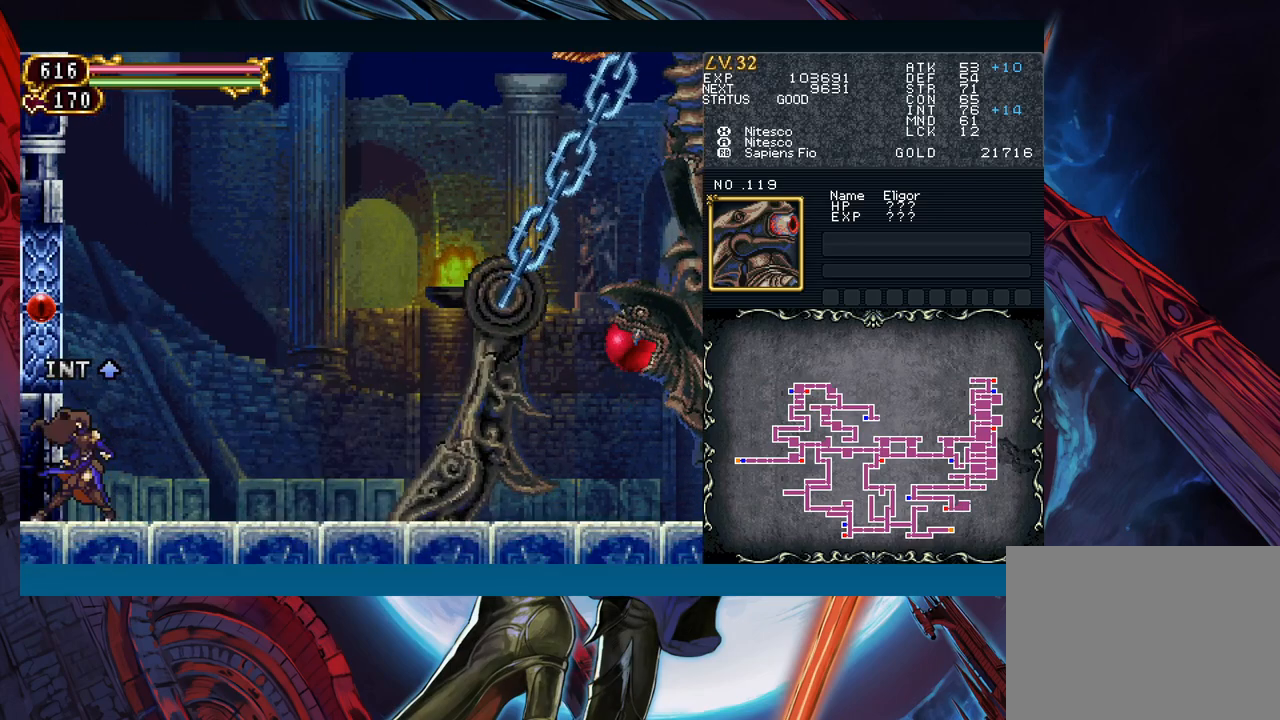
{"buttons": [], "left_stick": "down", "events": [[383, "Y", "down"], [450, "Y", "up"], [500, "left_stick", "down"]]}
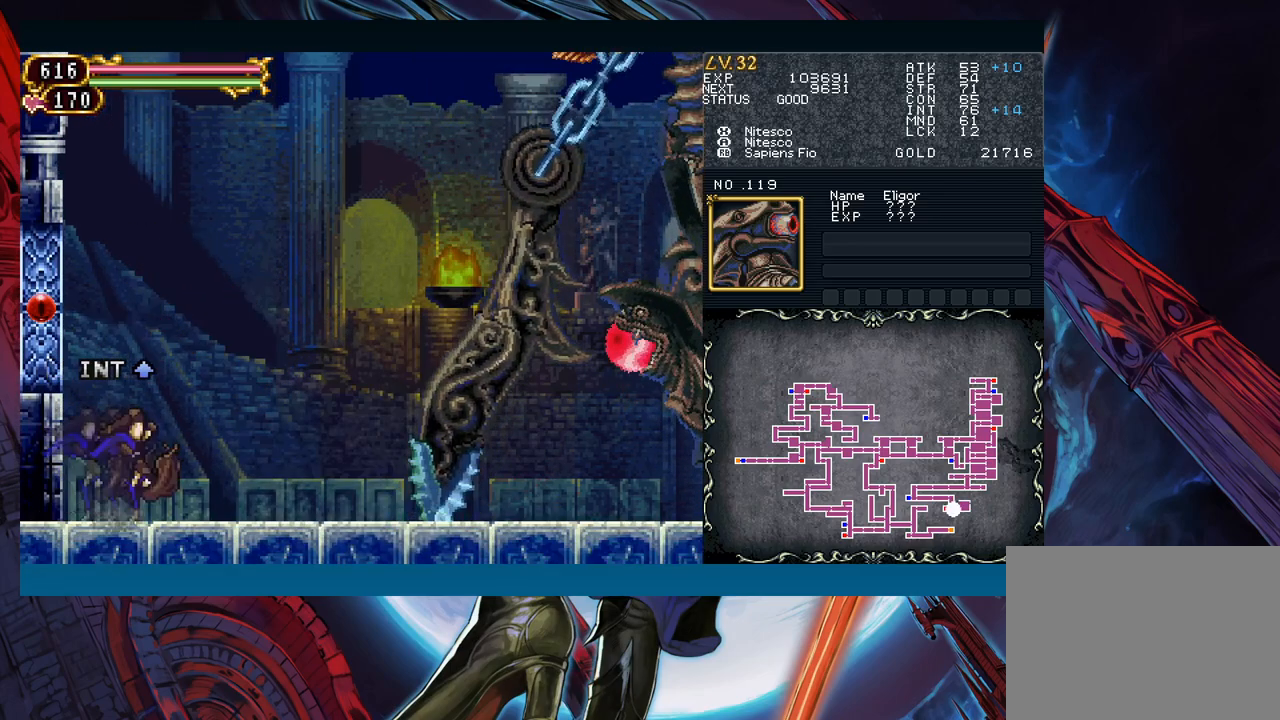
{"buttons": [], "left_stick": "down", "events": [[83, "left_stick", "center"], [133, "Y", "down"], [200, "Y", "up"], [250, "left_stick", "down"], [317, "Y", "down"], [317, "left_stick", "center"], [367, "Y", "up"], [433, "left_stick", "down"]]}
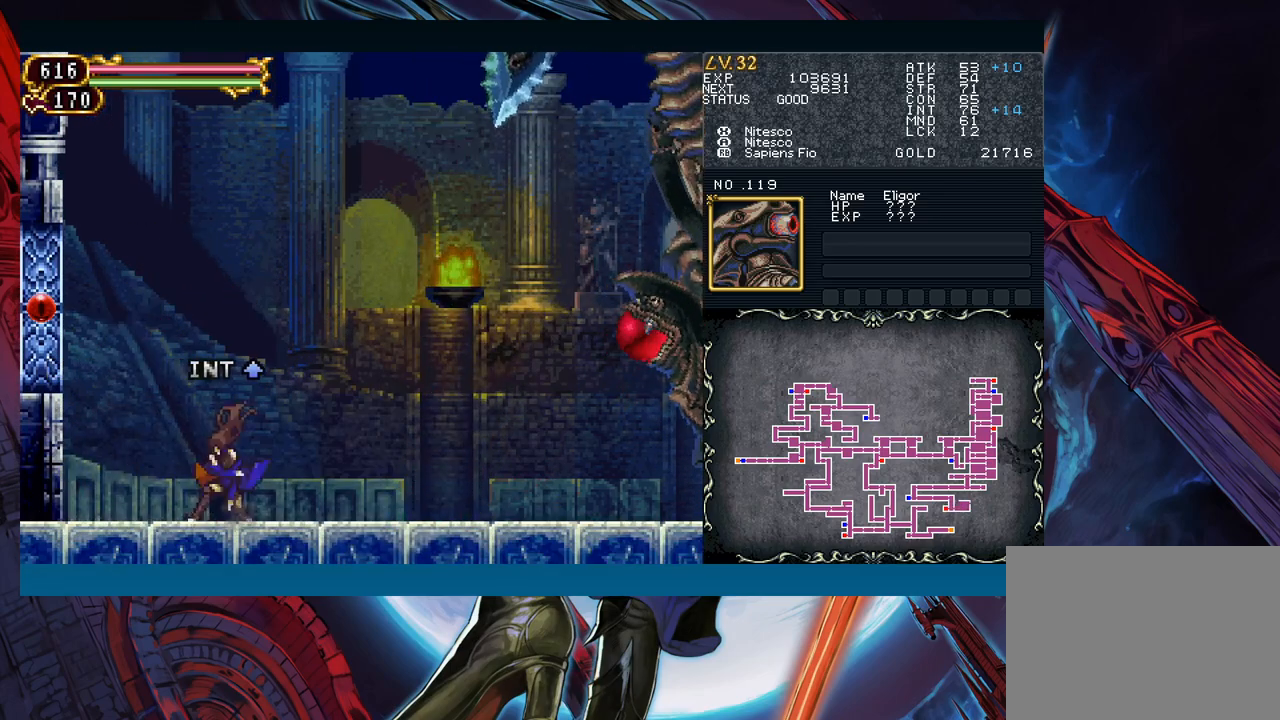
{"buttons": [], "left_stick": "center", "events": [[17, "left_stick", "center"], [267, "Y", "down"], [367, "Y", "up"]]}
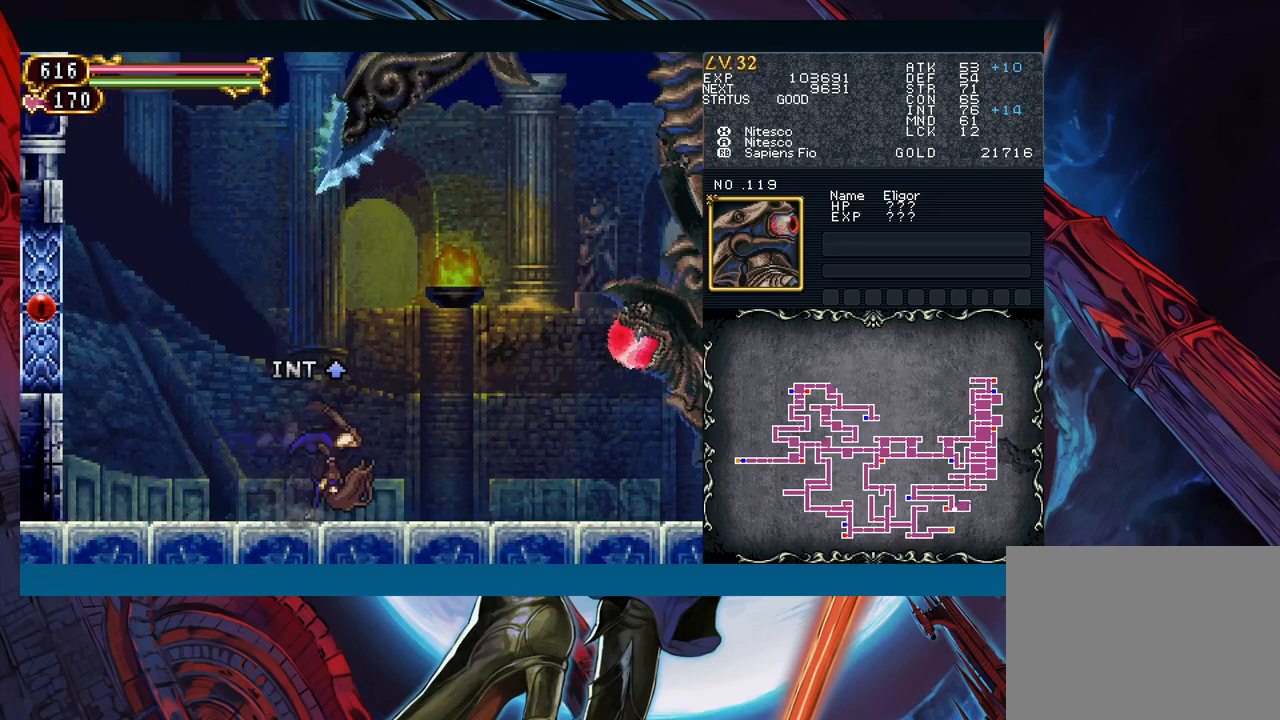
{"buttons": [], "left_stick": "right", "events": [[200, "left_stick", "right"]]}
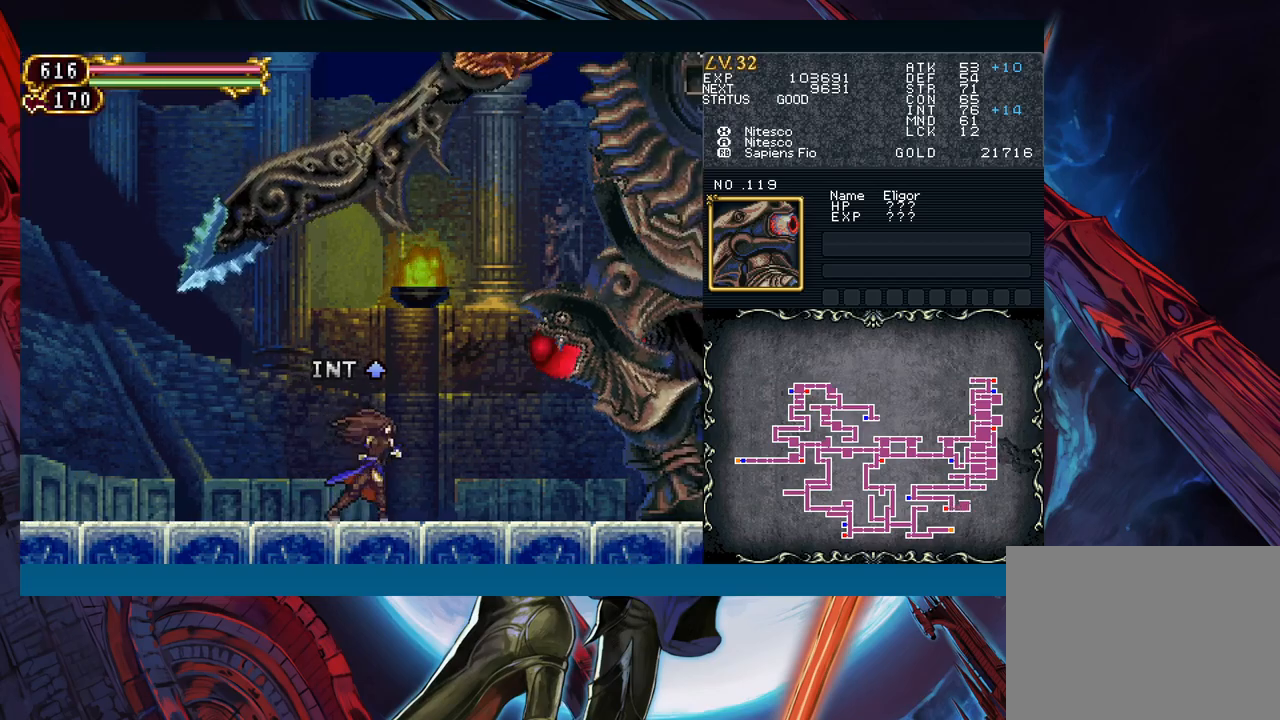
{"buttons": [], "left_stick": "left", "events": [[67, "B", "down"], [133, "A", "down"], [217, "B", "up"], [233, "A", "up"], [283, "left_stick", "center"], [300, "X", "down"], [383, "X", "up"], [483, "left_stick", "left"]]}
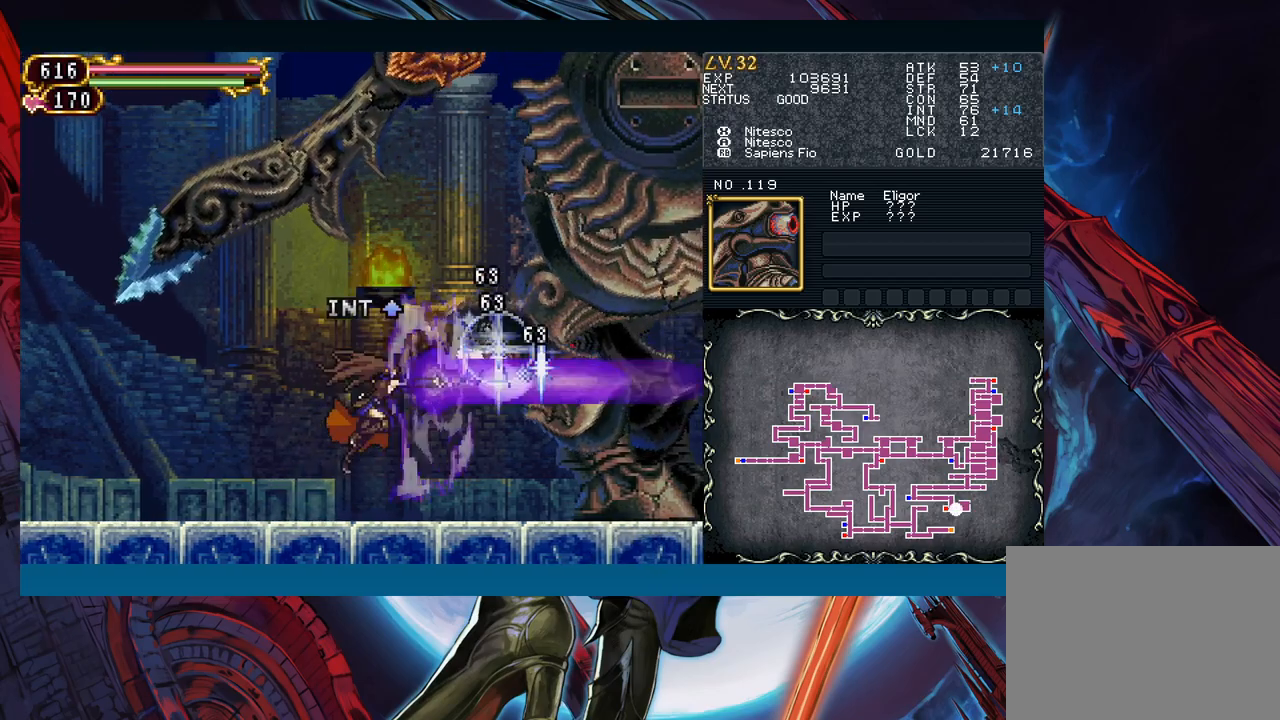
{"buttons": [], "left_stick": "center", "events": [[67, "left_stick", "center"], [117, "left_stick", "right"], [167, "B", "down"], [217, "left_stick", "center"], [333, "B", "up"]]}
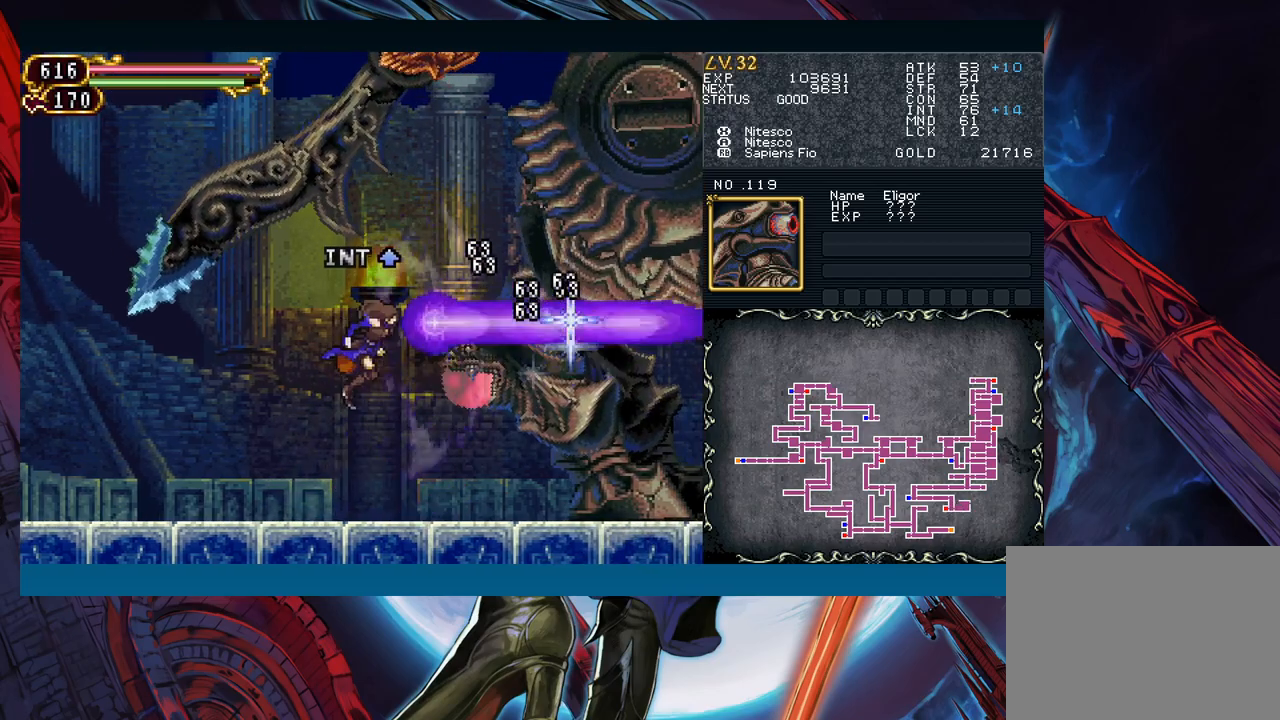
{"buttons": ["A", "B"], "left_stick": "center", "events": [[50, "left_stick", "left"], [200, "left_stick", "right"], [283, "left_stick", "center"], [350, "B", "down"], [417, "A", "down"]]}
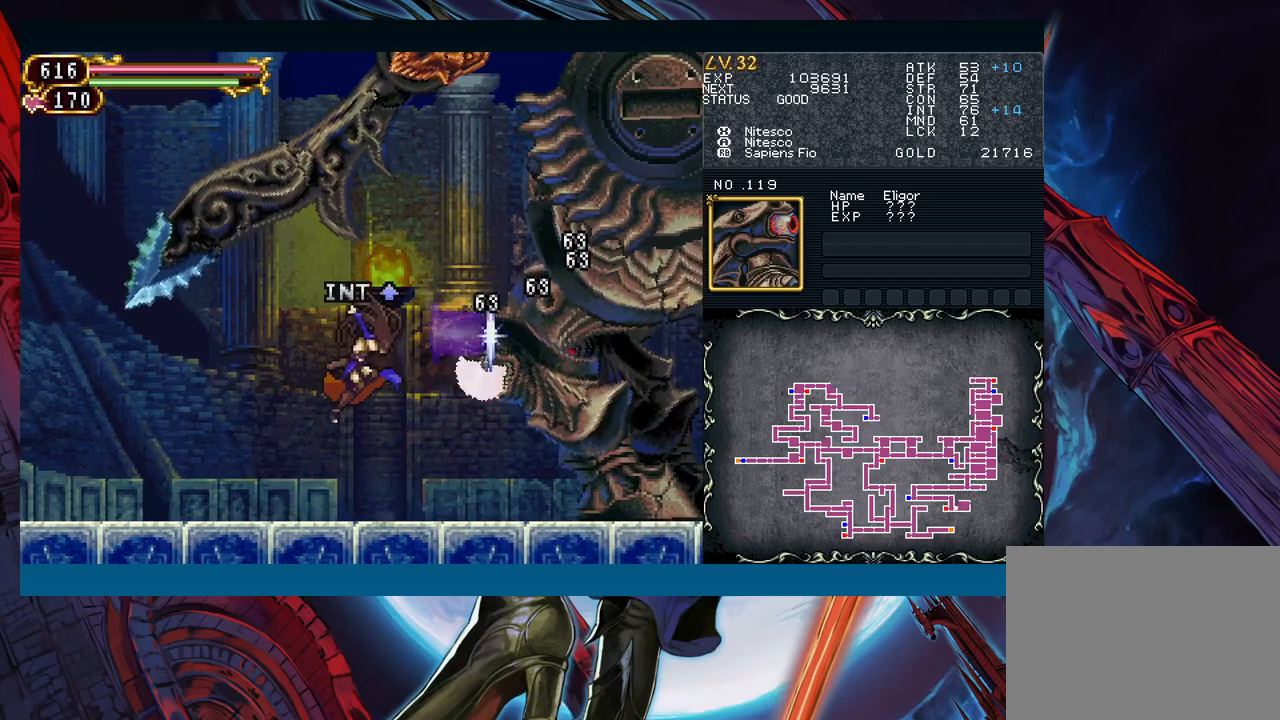
{"buttons": ["B"], "left_stick": "center", "events": [[17, "B", "up"], [50, "A", "up"], [83, "X", "down"], [200, "X", "up"], [450, "B", "down"]]}
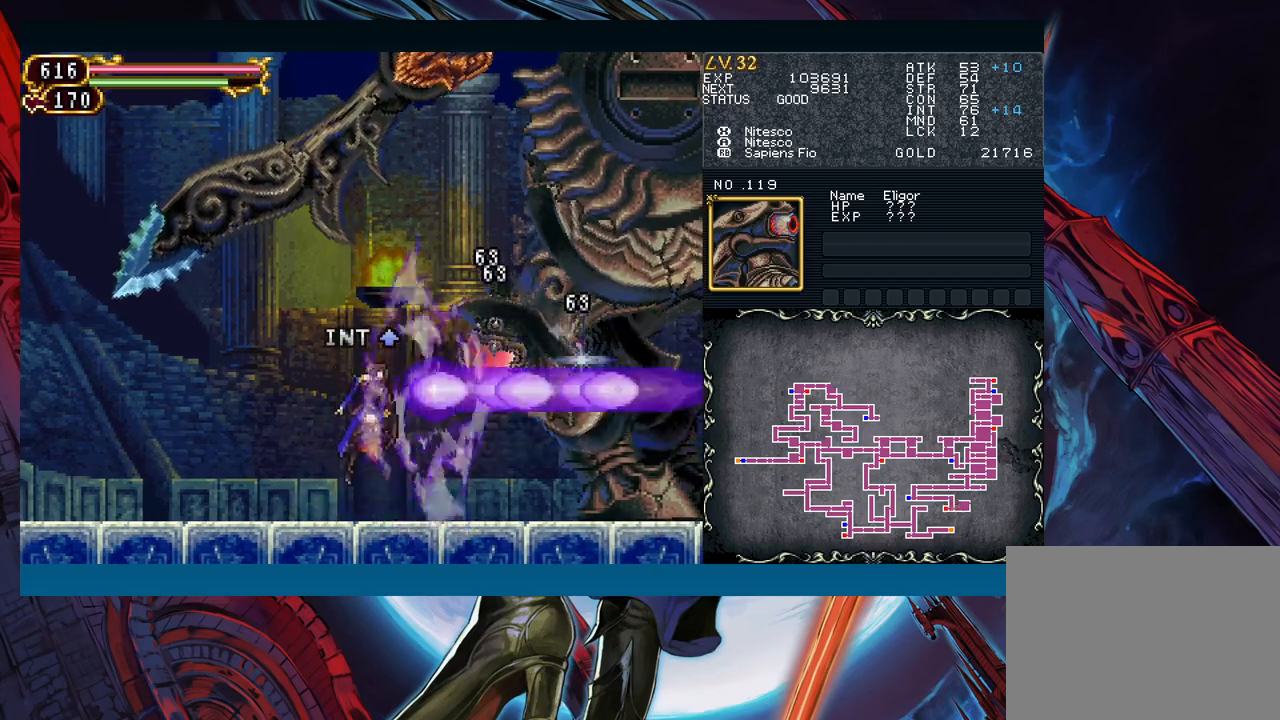
{"buttons": [], "left_stick": "left", "events": [[100, "B", "up"], [317, "left_stick", "left"]]}
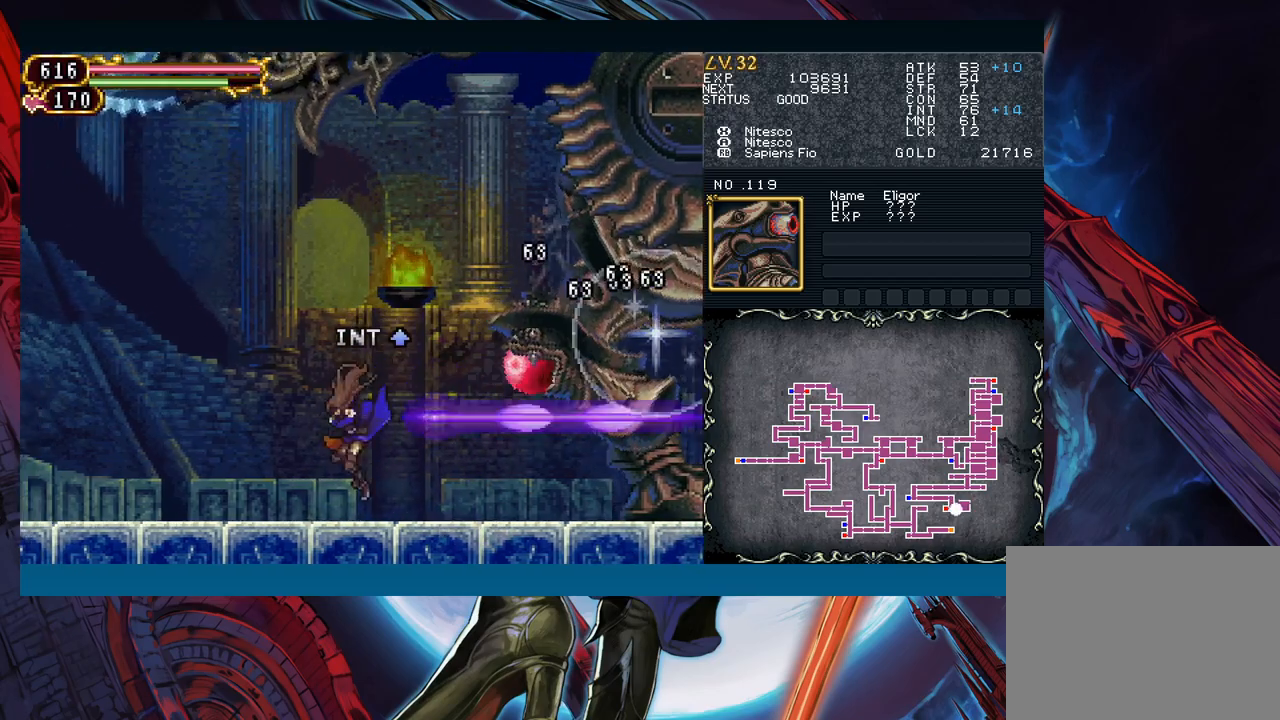
{"buttons": [], "left_stick": "left", "events": [[100, "B", "down"], [100, "left_stick", "right"], [150, "left_stick", "center"], [200, "A", "down"], [267, "left_stick", "left"], [283, "B", "up"], [300, "A", "up"], [350, "X", "down"], [450, "X", "up"]]}
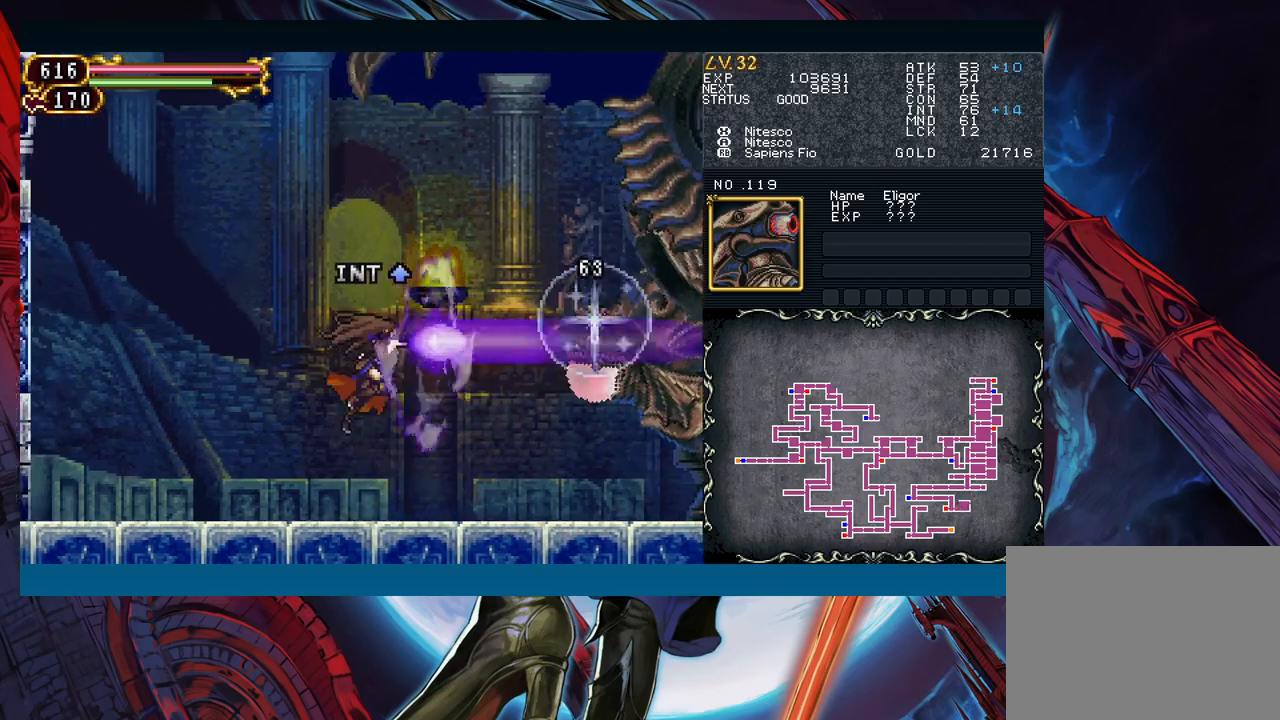
{"buttons": [], "left_stick": "left", "events": [[183, "left_stick", "right"], [233, "B", "down"], [267, "left_stick", "center"], [400, "B", "up"], [400, "left_stick", "left"]]}
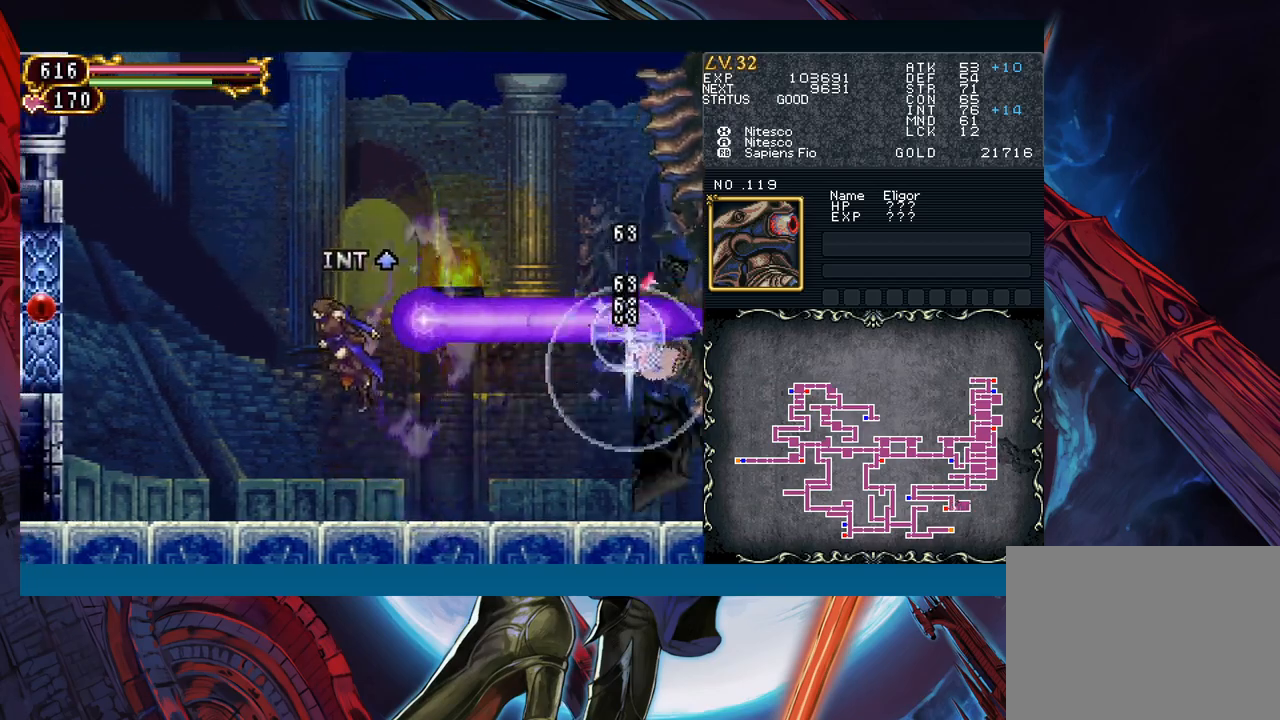
{"buttons": ["B"], "left_stick": "right", "events": [[283, "left_stick", "right"], [400, "left_stick", "center"], [467, "B", "down"], [500, "left_stick", "right"]]}
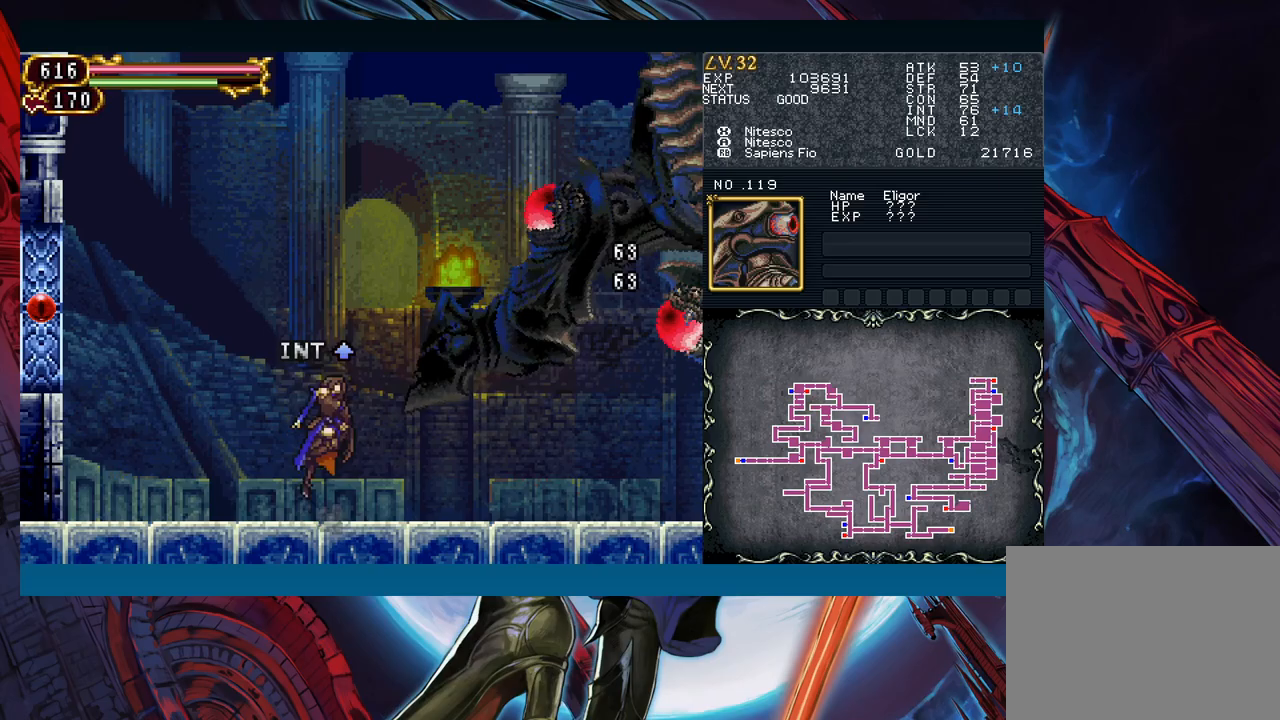
{"buttons": [], "left_stick": "right", "events": [[100, "A", "down"], [133, "B", "up"], [233, "A", "up"], [300, "X", "down"], [383, "X", "up"]]}
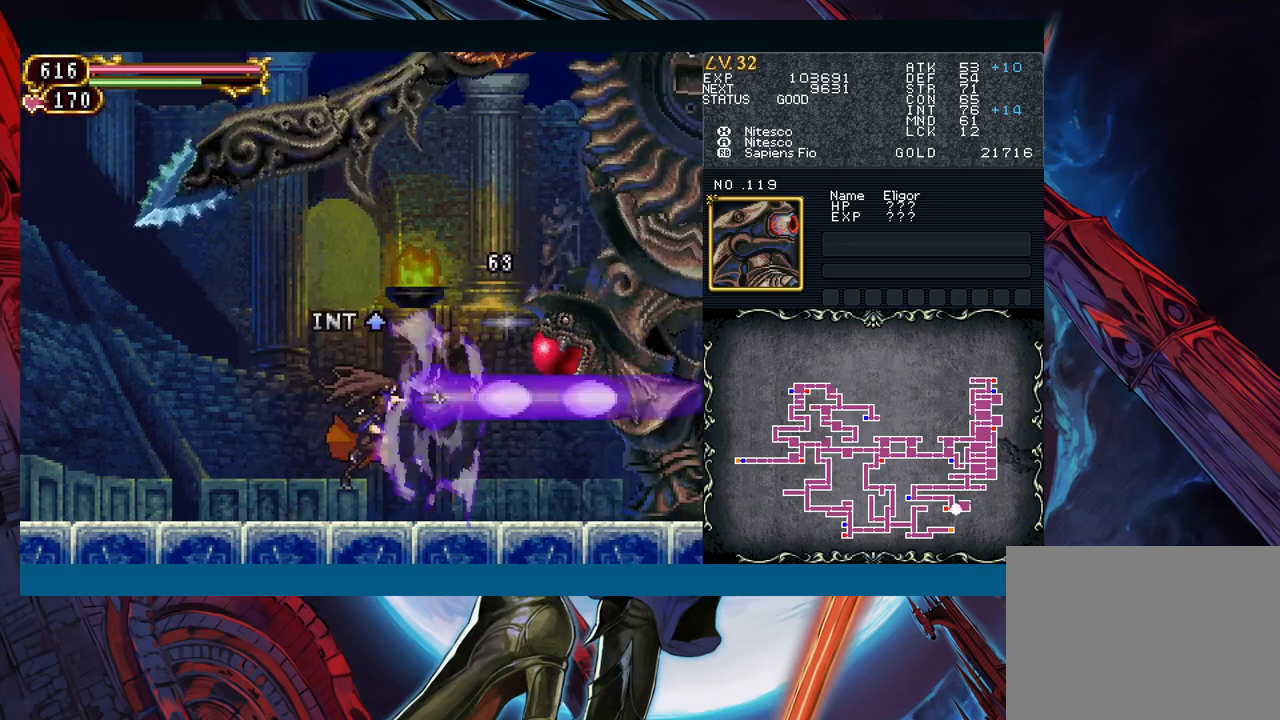
{"buttons": [], "left_stick": "left", "events": [[83, "B", "down"], [233, "B", "up"], [300, "left_stick", "center"], [483, "left_stick", "left"]]}
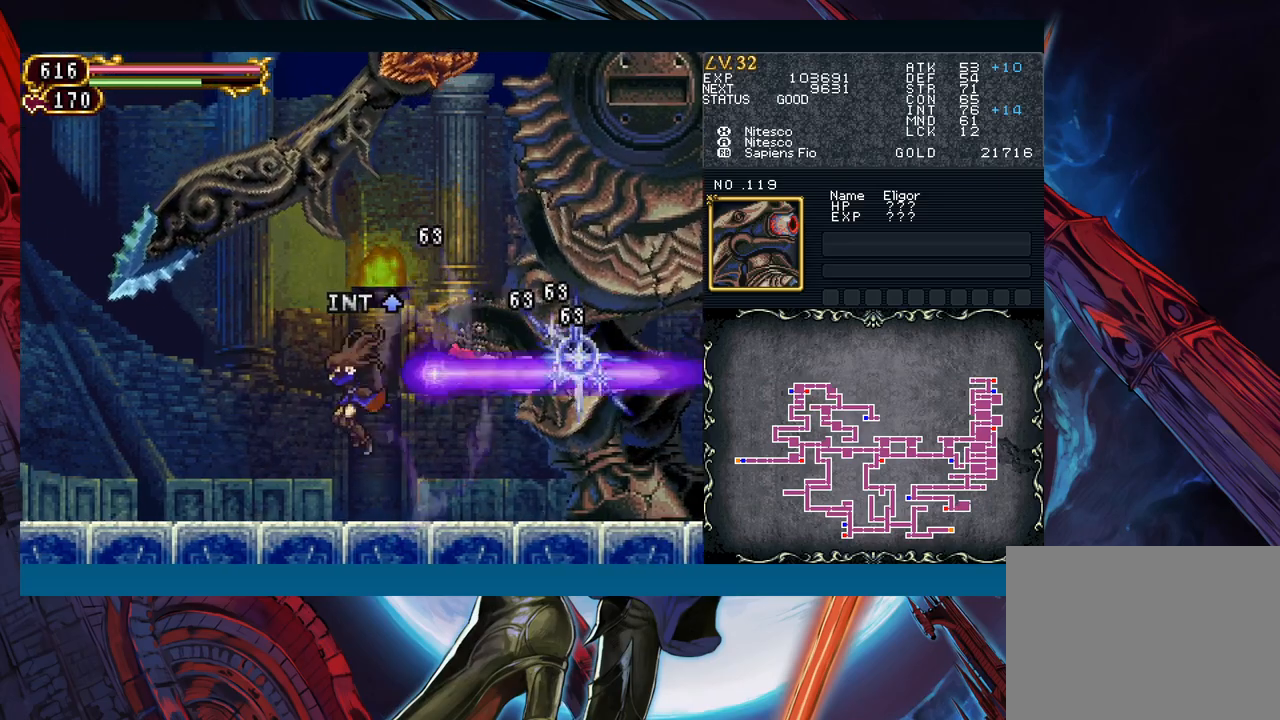
{"buttons": [], "left_stick": "center", "events": [[133, "left_stick", "right"], [200, "left_stick", "center"], [250, "B", "down"], [367, "A", "down"], [400, "B", "up"], [467, "A", "up"]]}
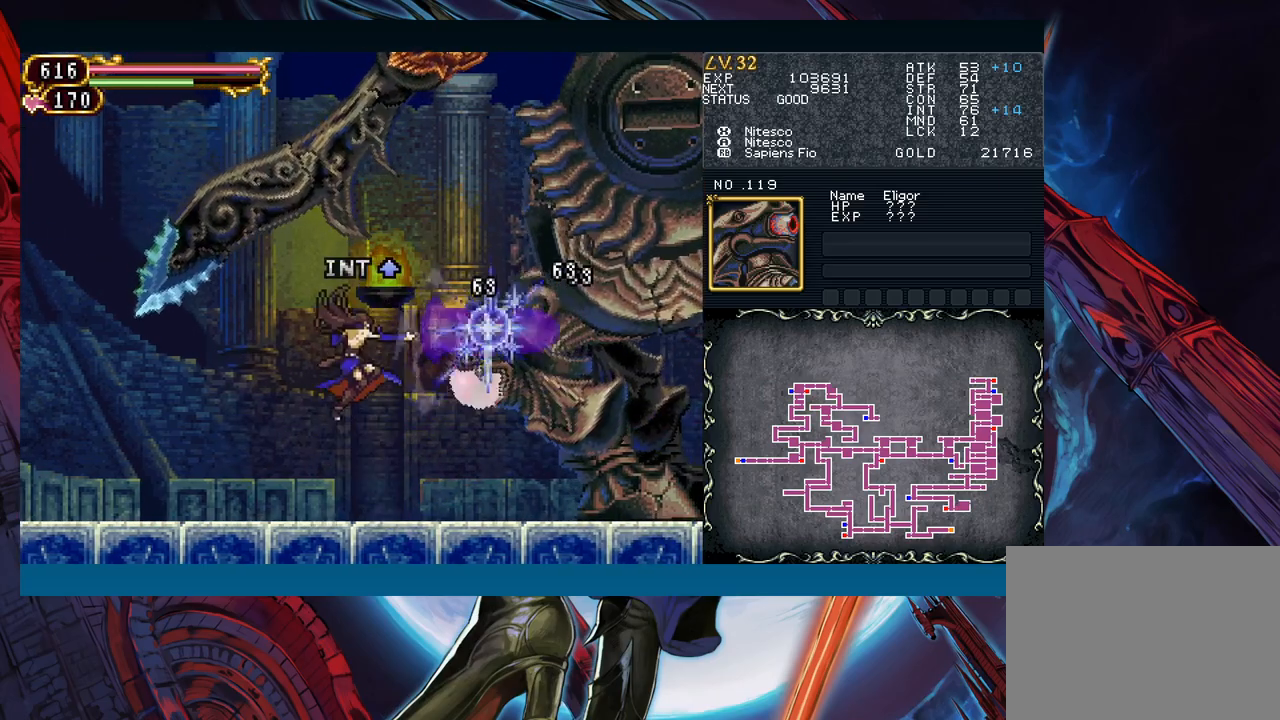
{"buttons": [], "left_stick": "center", "events": [[17, "X", "down"], [117, "X", "up"], [350, "B", "down"], [500, "B", "up"]]}
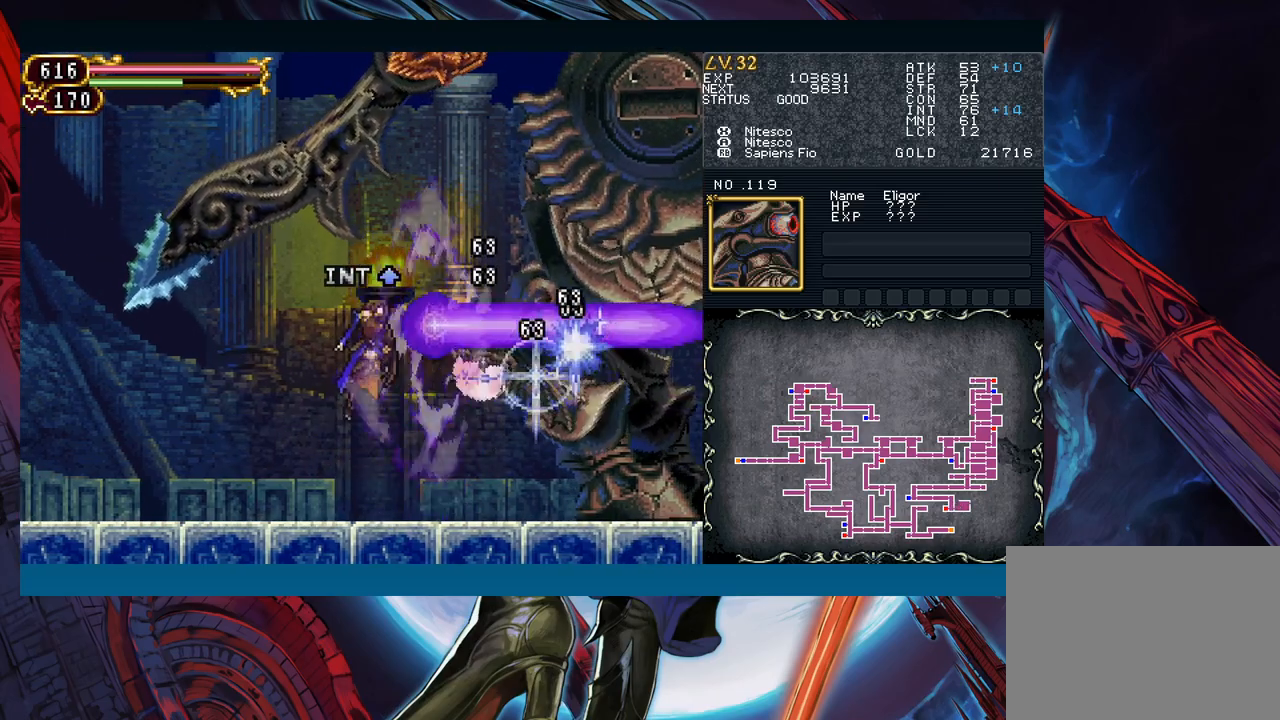
{"buttons": ["B"], "left_stick": "center", "events": [[150, "left_stick", "left"], [367, "left_stick", "right"], [417, "left_stick", "center"], [483, "B", "down"]]}
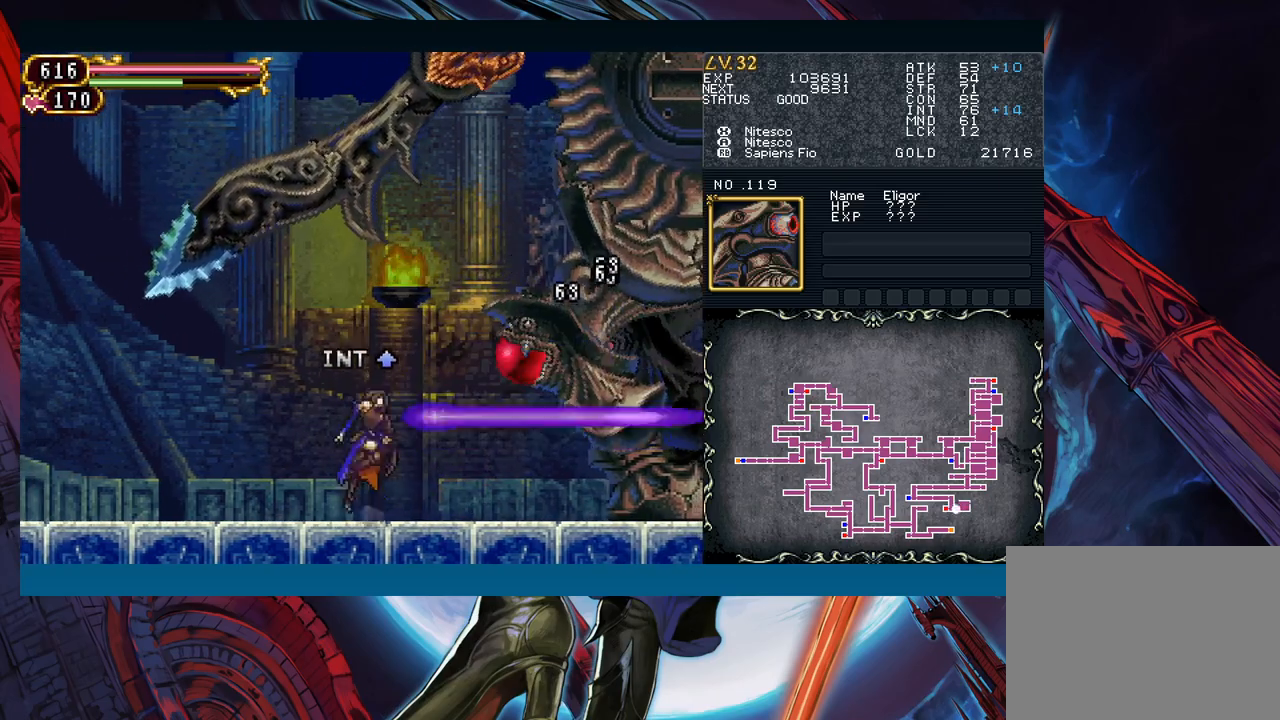
{"buttons": [], "left_stick": "center", "events": [[83, "A", "down"], [133, "B", "up"], [200, "A", "up"], [283, "X", "down"], [383, "X", "up"]]}
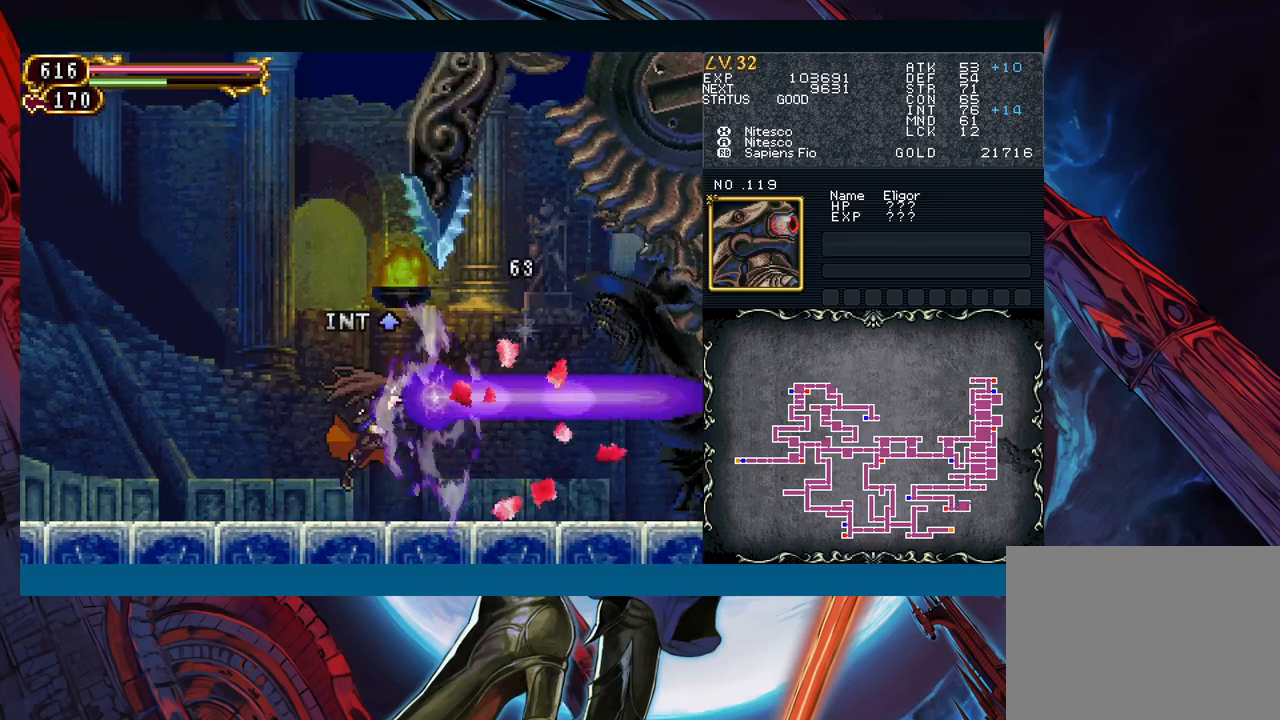
{"buttons": [], "left_stick": "left", "events": [[17, "left_stick", "left"]]}
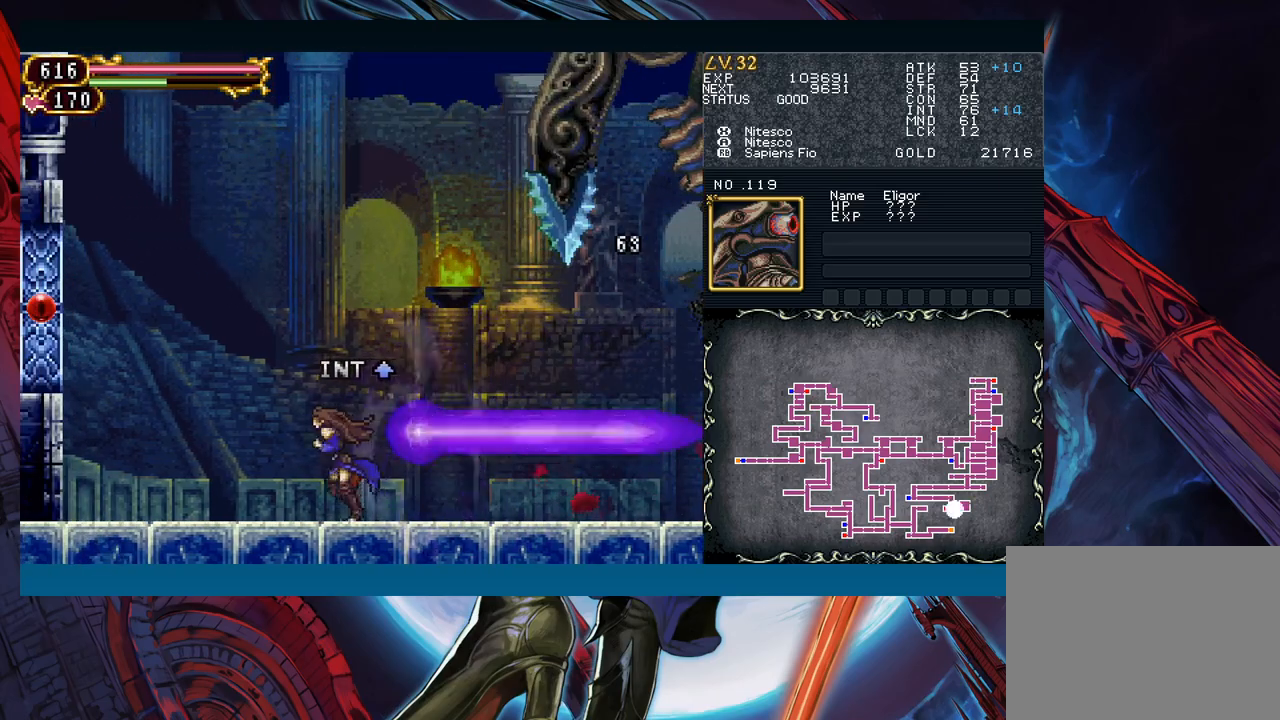
{"buttons": [], "left_stick": "right", "events": [[17, "B", "down"], [167, "left_stick", "center"], [183, "B", "up"], [250, "B", "down"], [283, "left_stick", "right"], [467, "B", "up"]]}
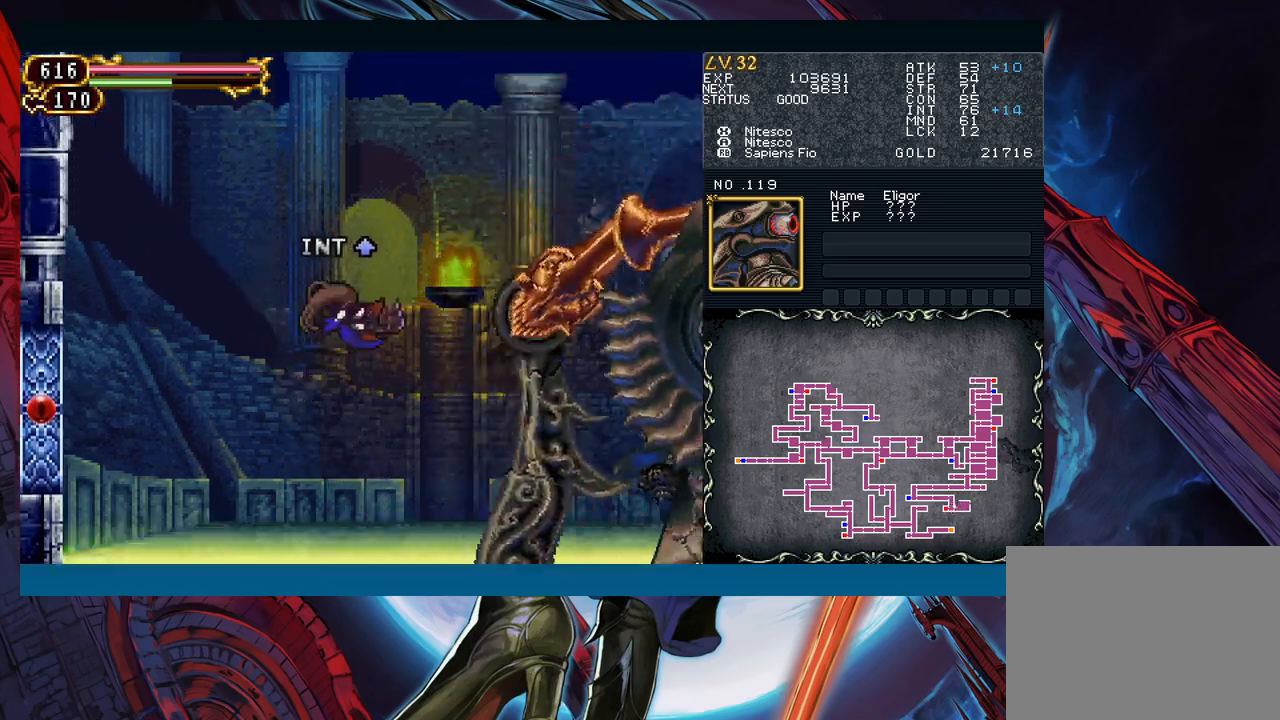
{"buttons": [], "left_stick": "right", "events": []}
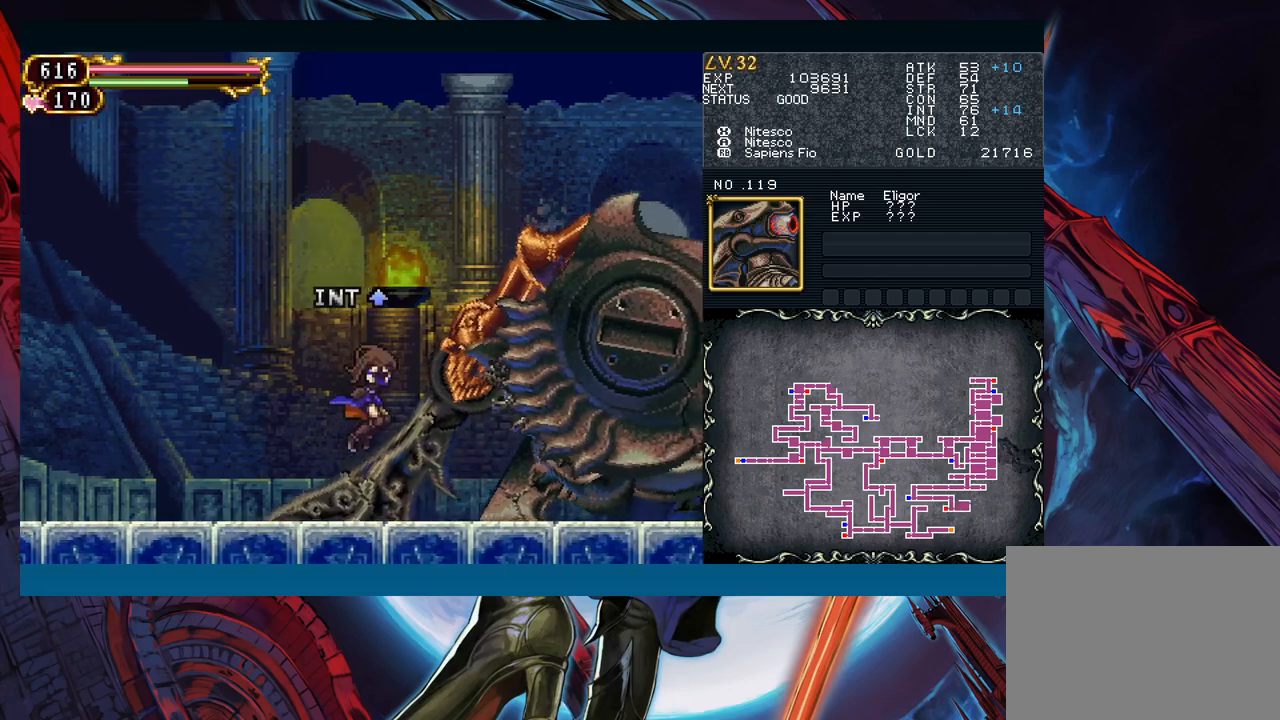
{"buttons": [], "left_stick": "center", "events": [[83, "B", "down"], [283, "B", "up"], [350, "START", "down"], [383, "left_stick", "center"], [433, "START", "up"]]}
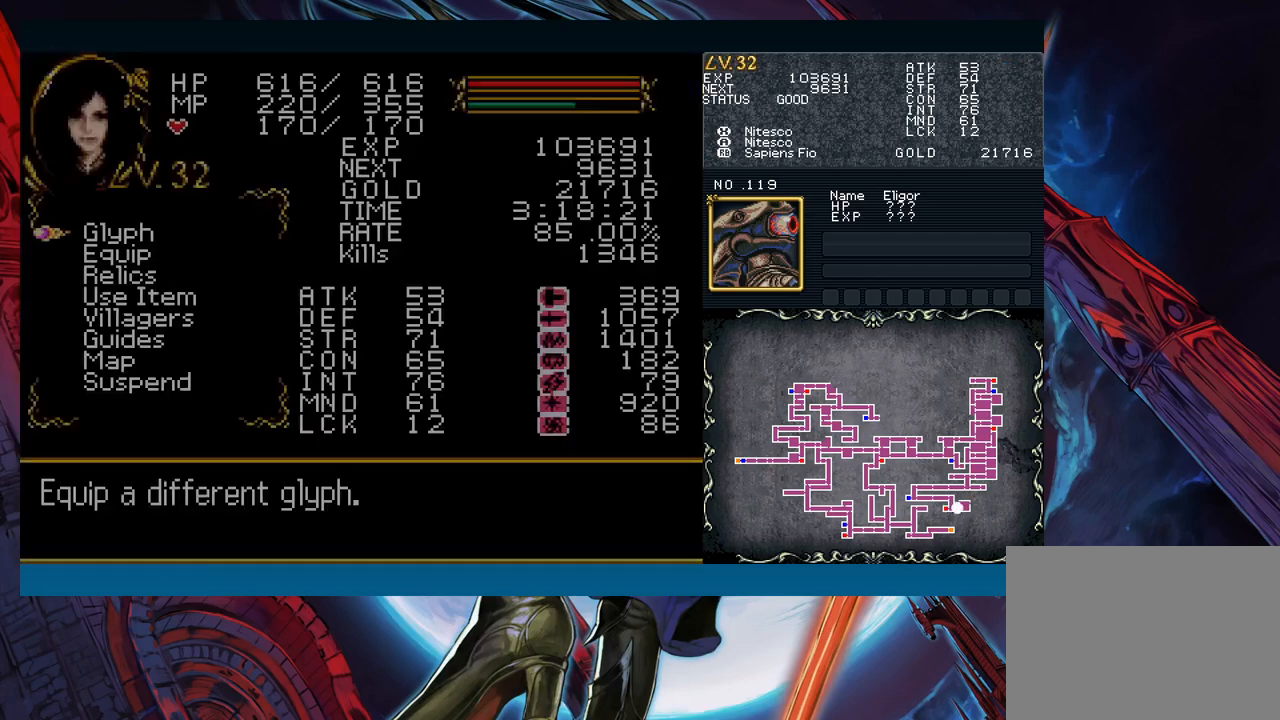
{"buttons": [], "left_stick": "down", "events": [[50, "A", "down"], [150, "A", "up"], [300, "left_stick", "down"], [383, "left_stick", "center"], [450, "left_stick", "down"]]}
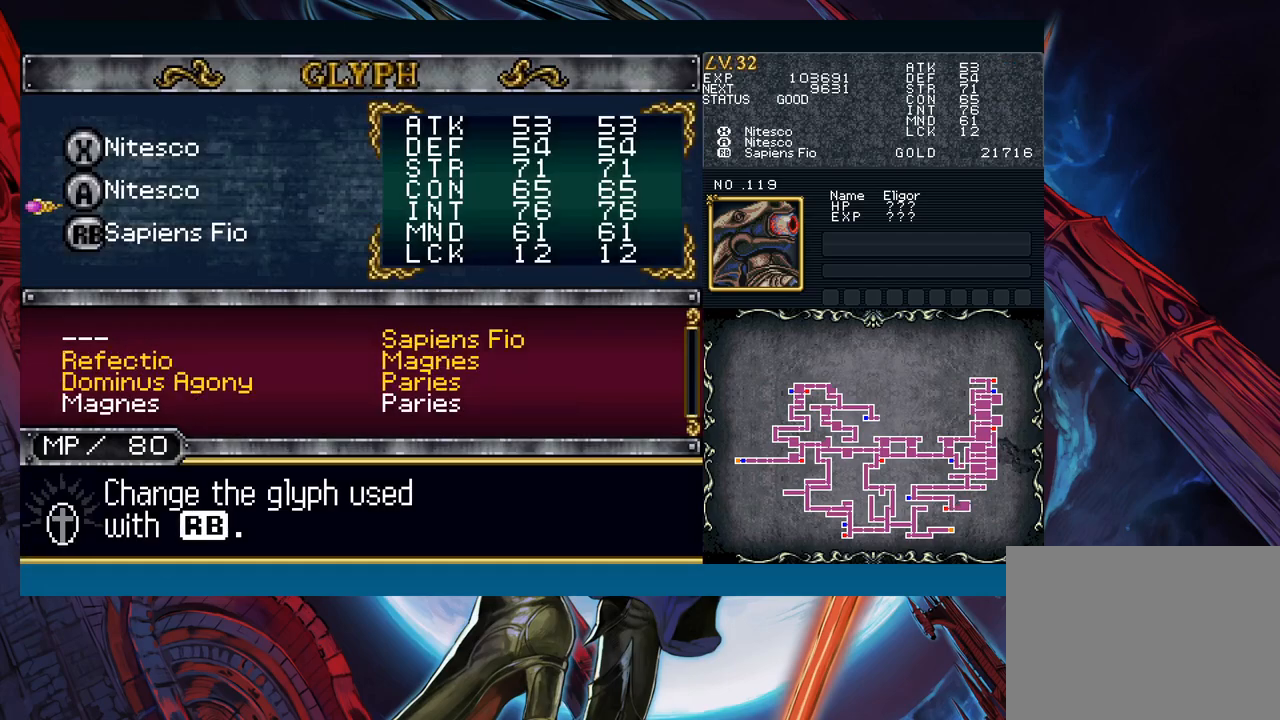
{"buttons": [], "left_stick": "down", "events": [[50, "A", "down"], [50, "left_stick", "center"], [117, "A", "up"], [450, "left_stick", "down"]]}